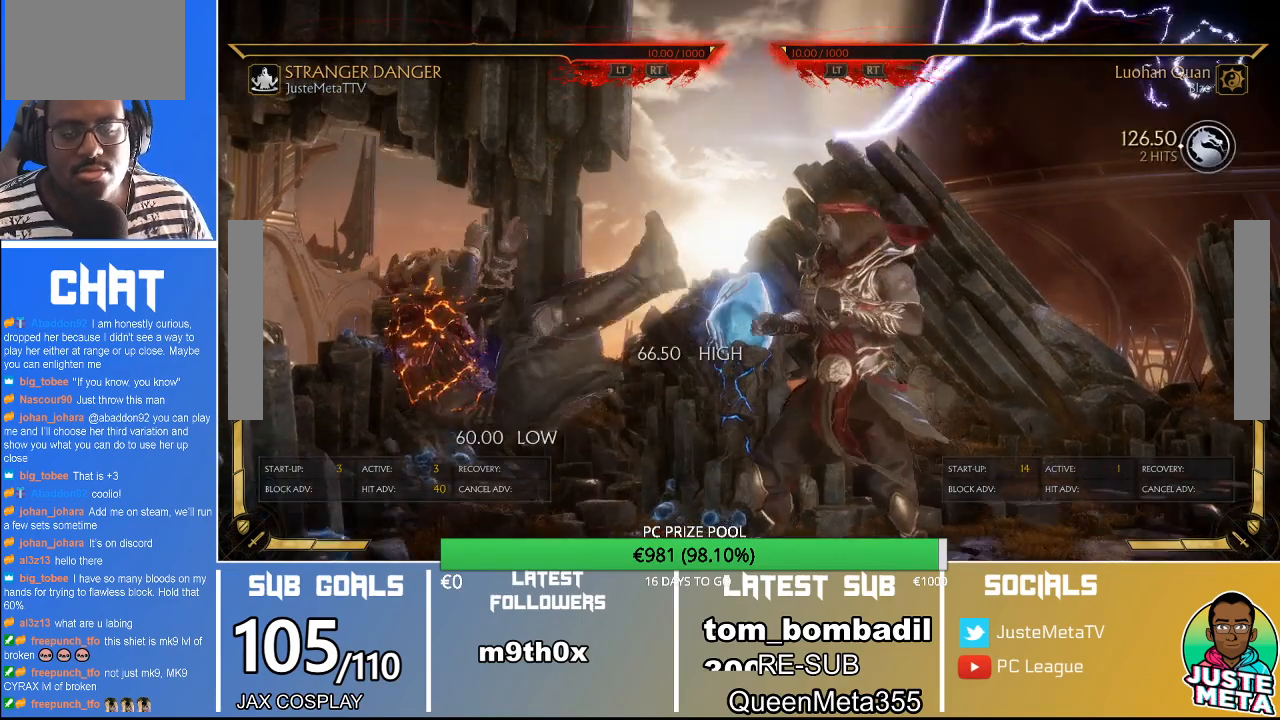
Gameplay with a controller (arcade stick); each line is a JSON object with the inputs held at the frame after it (dt_ms = milliseconds from this image to that frame). "events" lists button and stick changes between this image and that frame as [ms after this image, input, new state], when the widget could be followed in between. Not read: L3 R3.
{"dt_ms": 500, "buttons": ["R2"], "left_stick": "down"}
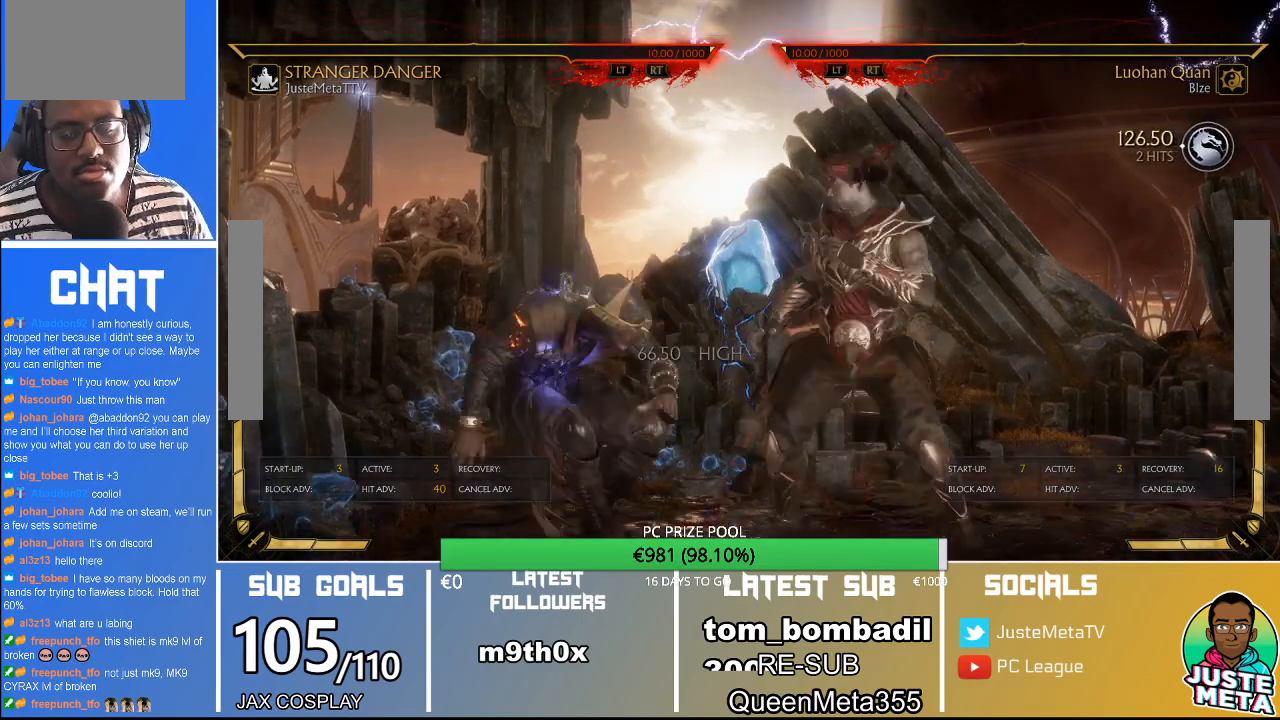
{"dt_ms": 500, "buttons": ["R2"], "left_stick": "down", "events": []}
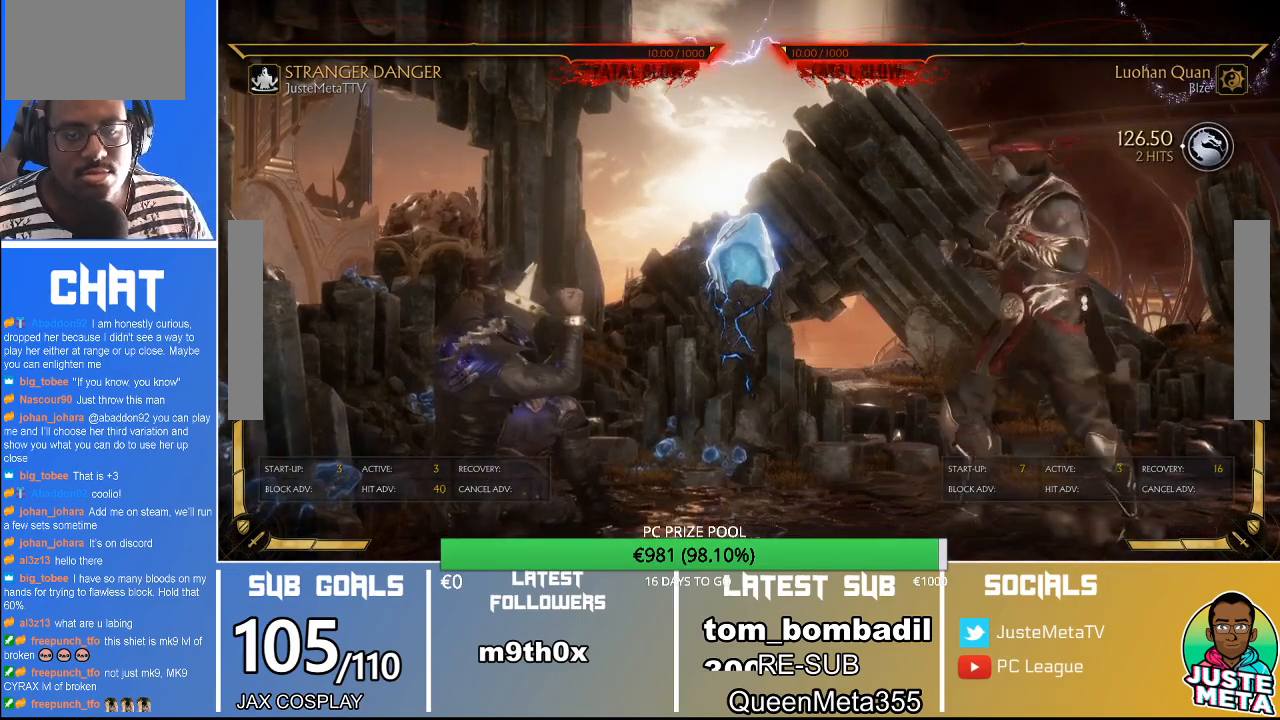
{"dt_ms": 500, "buttons": ["R2"], "left_stick": "down", "events": []}
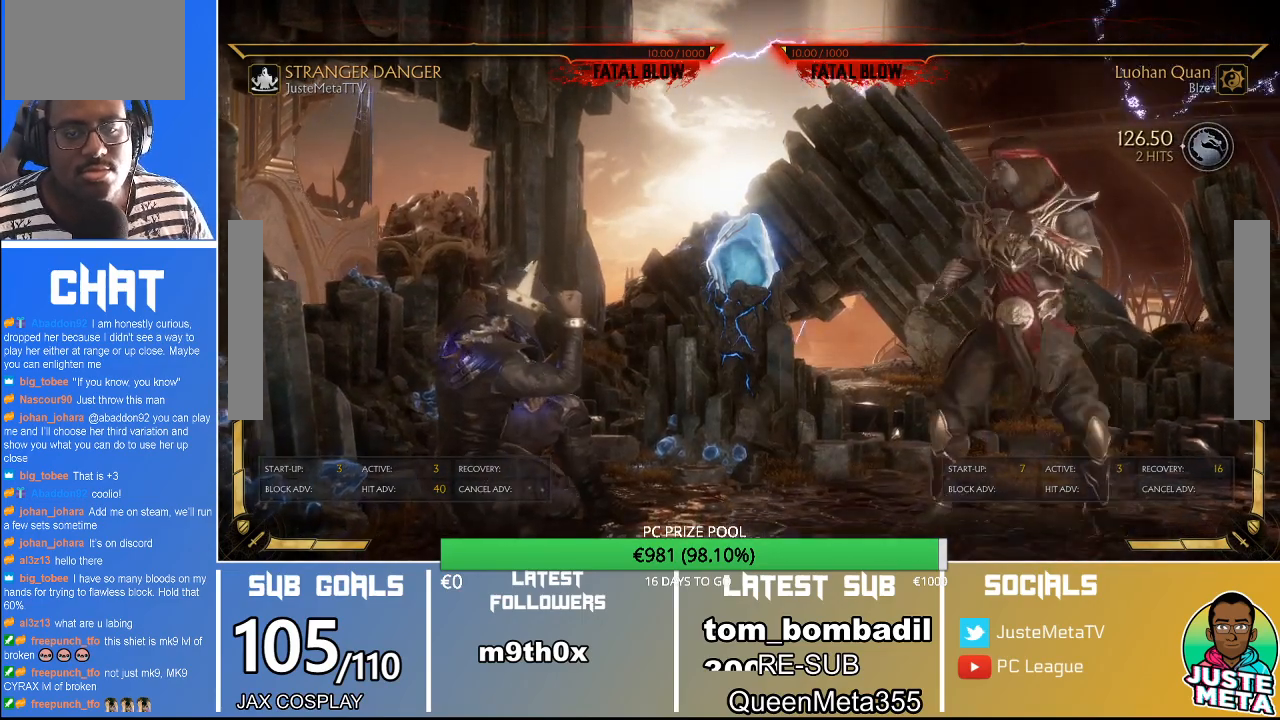
{"dt_ms": 500, "buttons": ["R2"], "left_stick": "down", "events": []}
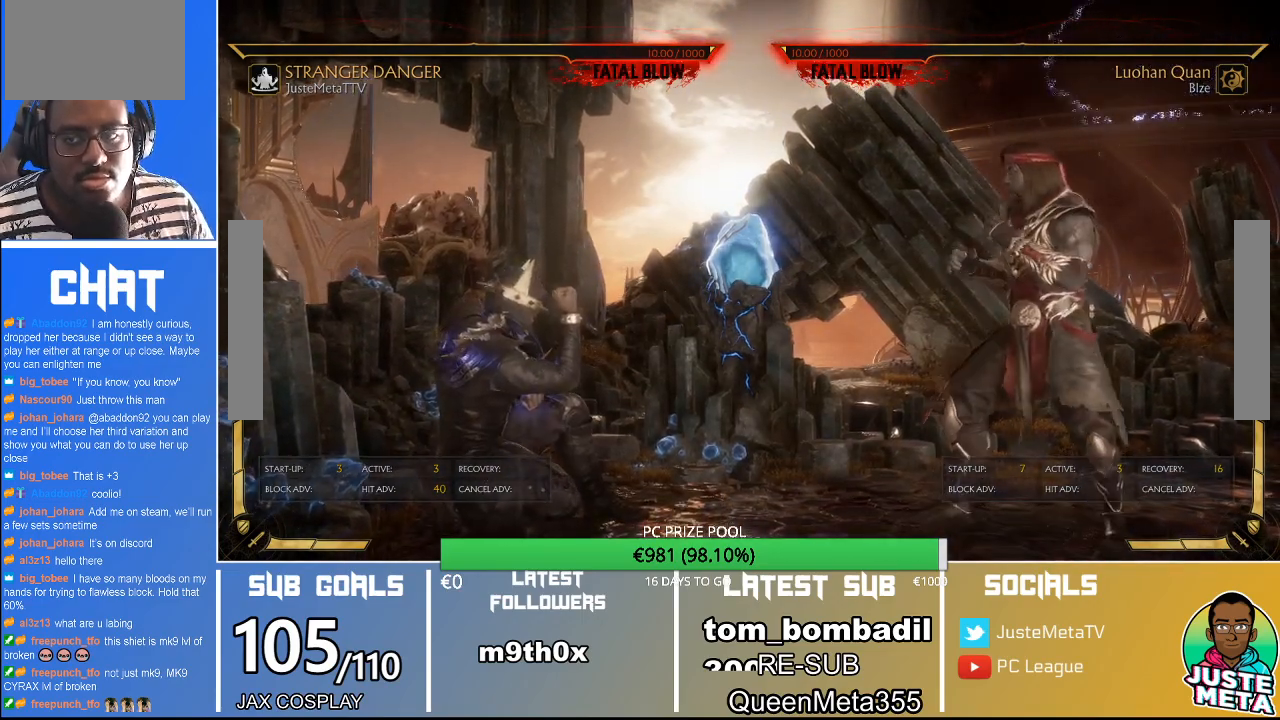
{"dt_ms": 500, "buttons": ["R2"], "left_stick": "down", "events": [[167, "R2", "up"], [433, "R2", "down"]]}
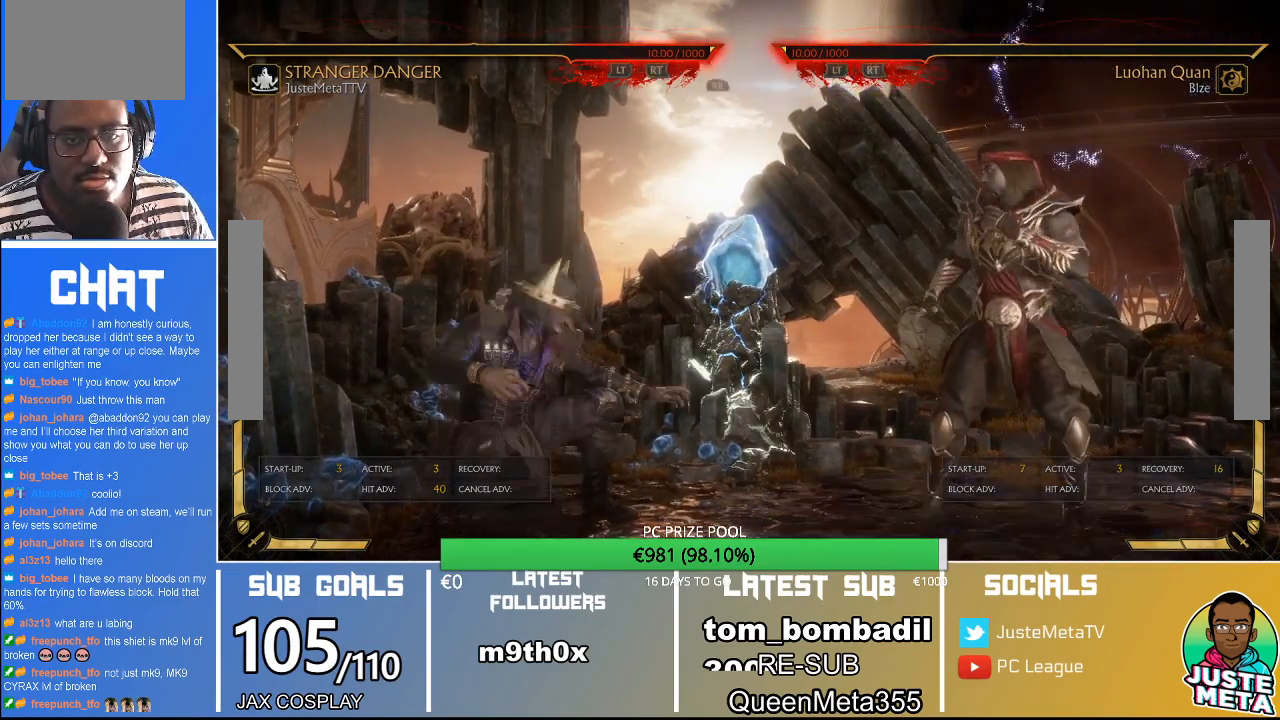
{"dt_ms": 500, "buttons": [], "left_stick": "down", "events": [[367, "R2", "up"]]}
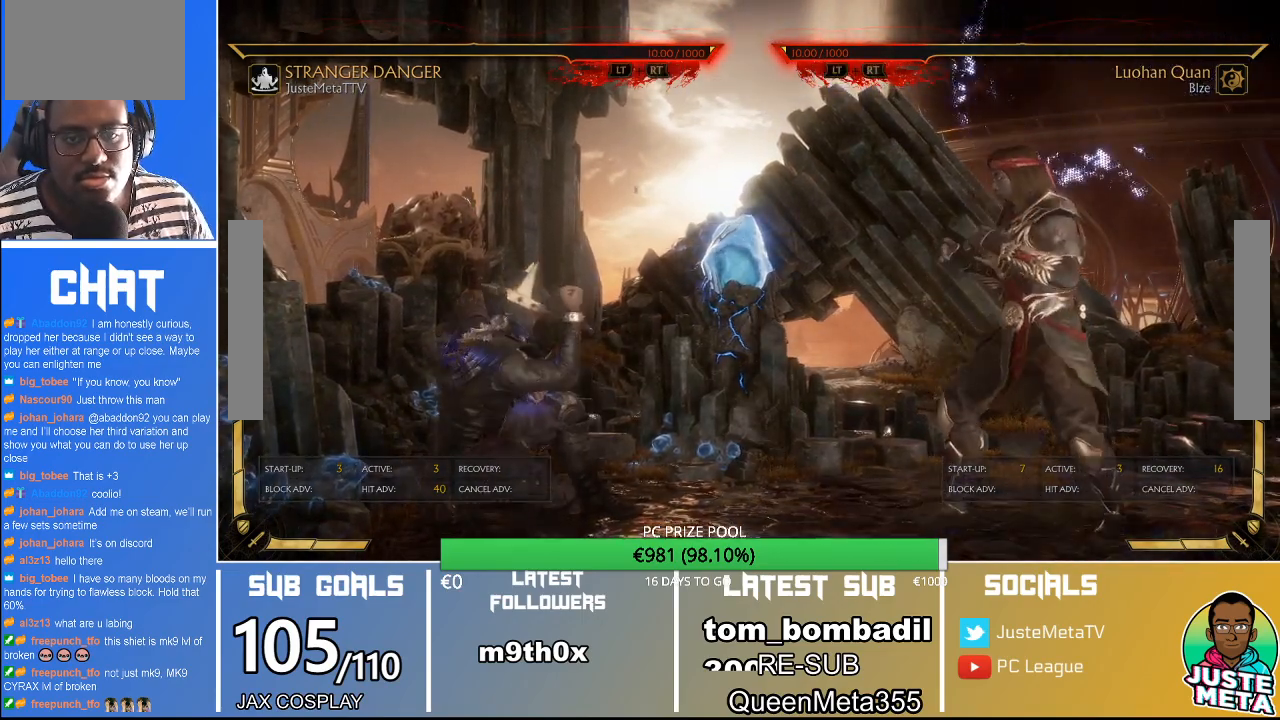
{"dt_ms": 500, "buttons": [], "left_stick": "down", "events": [[100, "R2", "down"], [400, "R2", "up"]]}
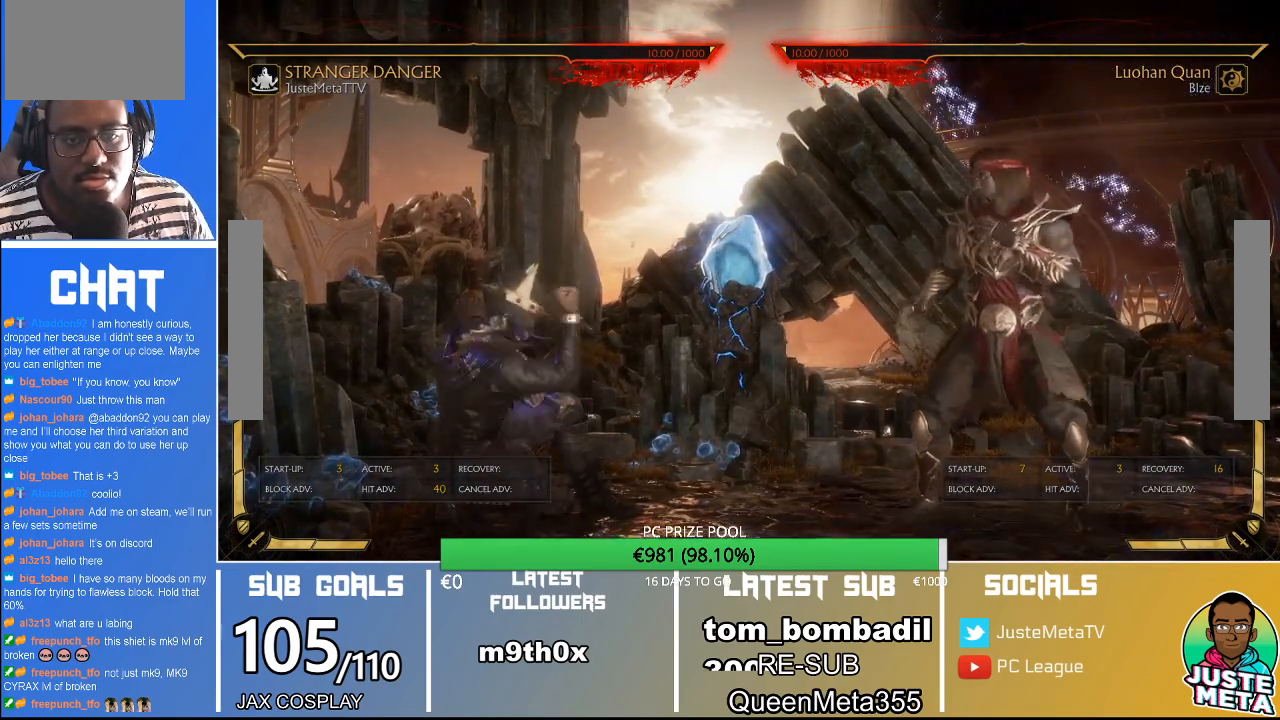
{"dt_ms": 1000, "buttons": ["R2"], "left_stick": "down"}
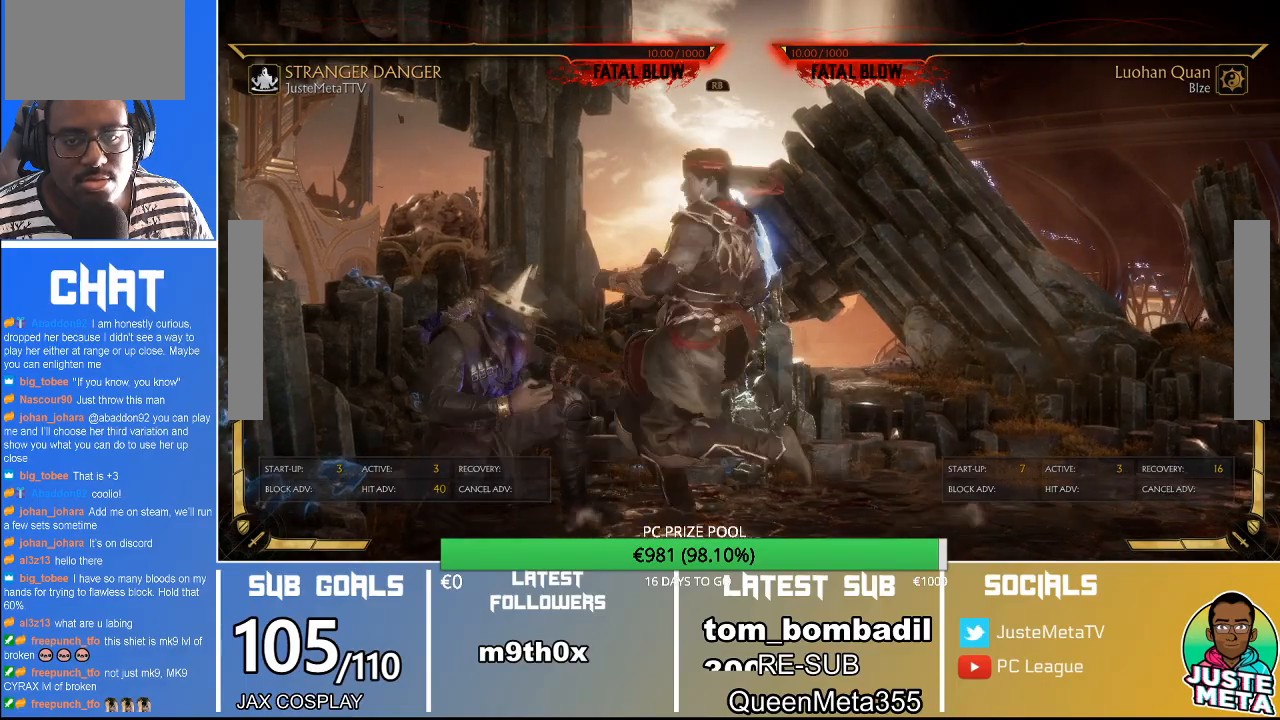
{"dt_ms": 500, "buttons": ["R2"], "left_stick": "down", "events": []}
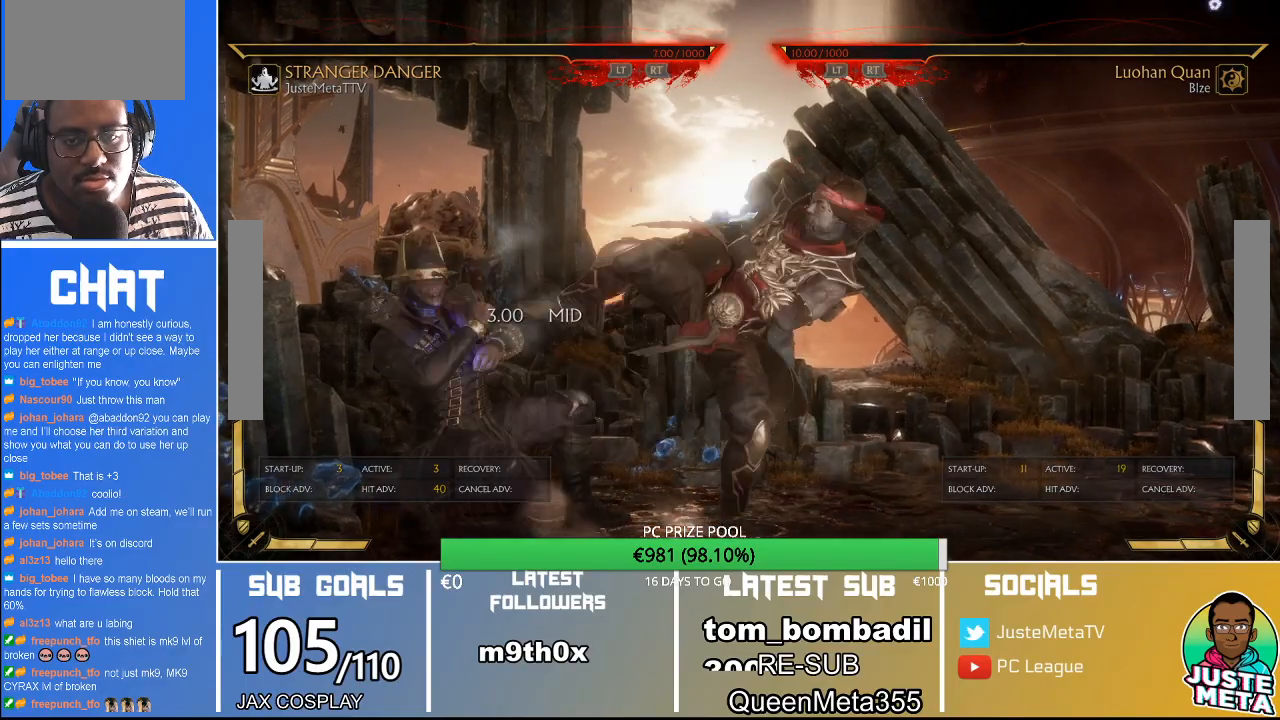
{"dt_ms": 1000, "buttons": [], "left_stick": "center"}
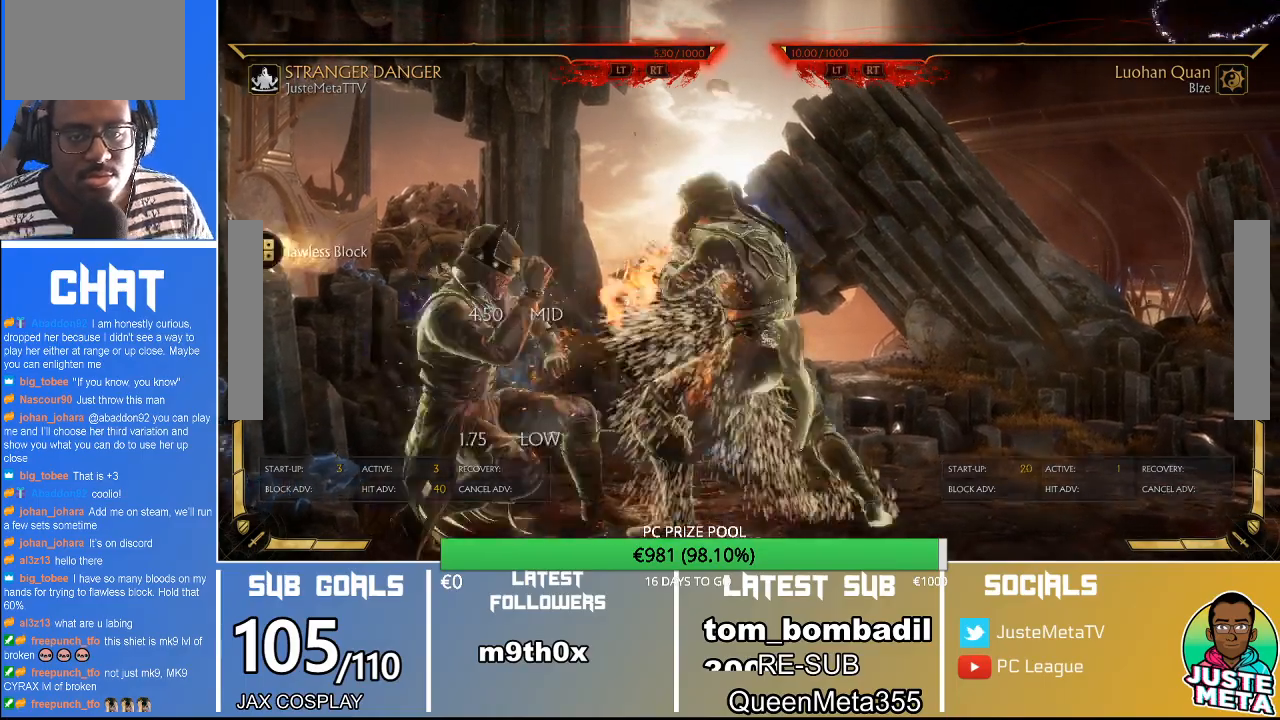
{"dt_ms": 500, "buttons": [], "left_stick": "center"}
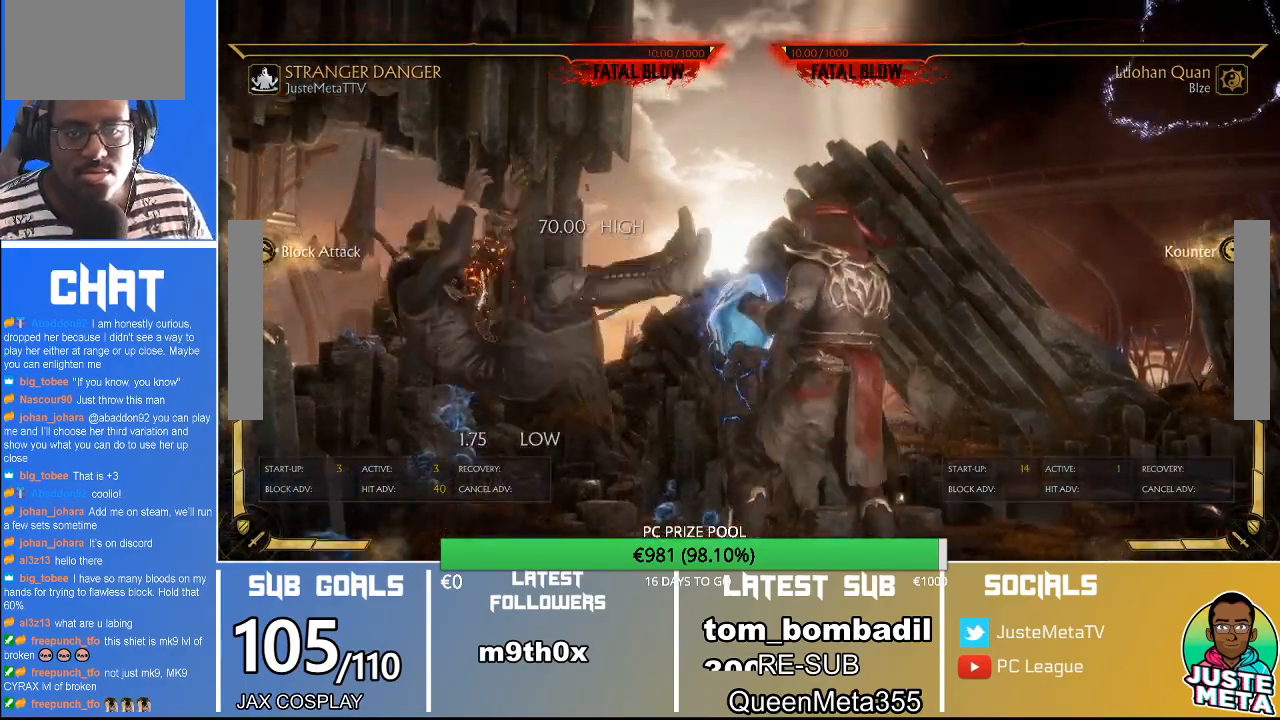
{"dt_ms": 500, "buttons": ["R2"], "left_stick": "down", "events": [[33, "left_stick", "right"], [200, "R2", "down"], [200, "left_stick", "center"], [333, "left_stick", "down"]]}